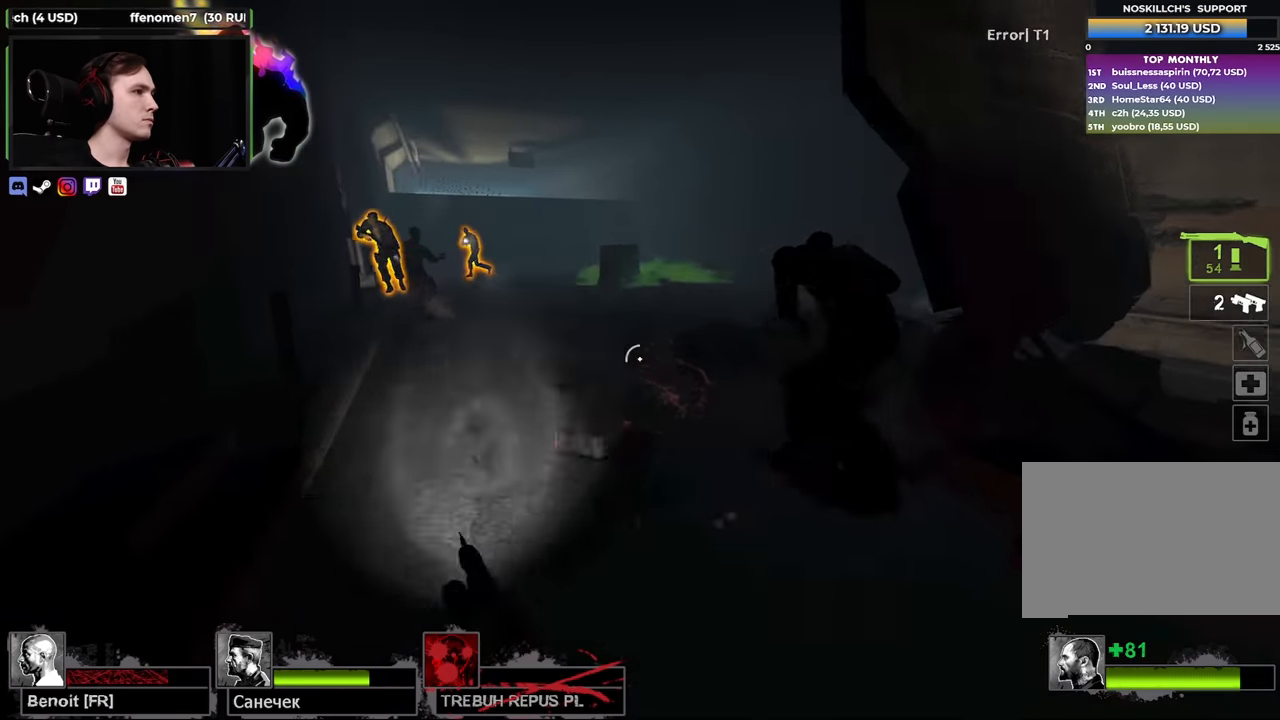
Gameplay with keyboard and mouse; each line is a JSON object with the keys and mouse buttons held at the frame after it. "events" lists presses ("down") and releases ("up") of "1", "2", "3", "4", "a", "alt", "ctrl", "d", "e", "f", "q", "r", "s", "shift", "space", "tab", "w" and "mouse_wheel" between this image and that frame as [ms after this image, input, new state], when the widget could be followed in between. "mouse_wheel" = the "wheel" button of the "mouse" list. No other keys are recorded. "wheel" means that the mouse wheel is clicked or scrolled. Not read: mouse_move.
{"keys": ["a", "r", "w"], "mouse": [], "events": [[150, "a", "up"], [250, "a", "down"], [433, "r", "down"]]}
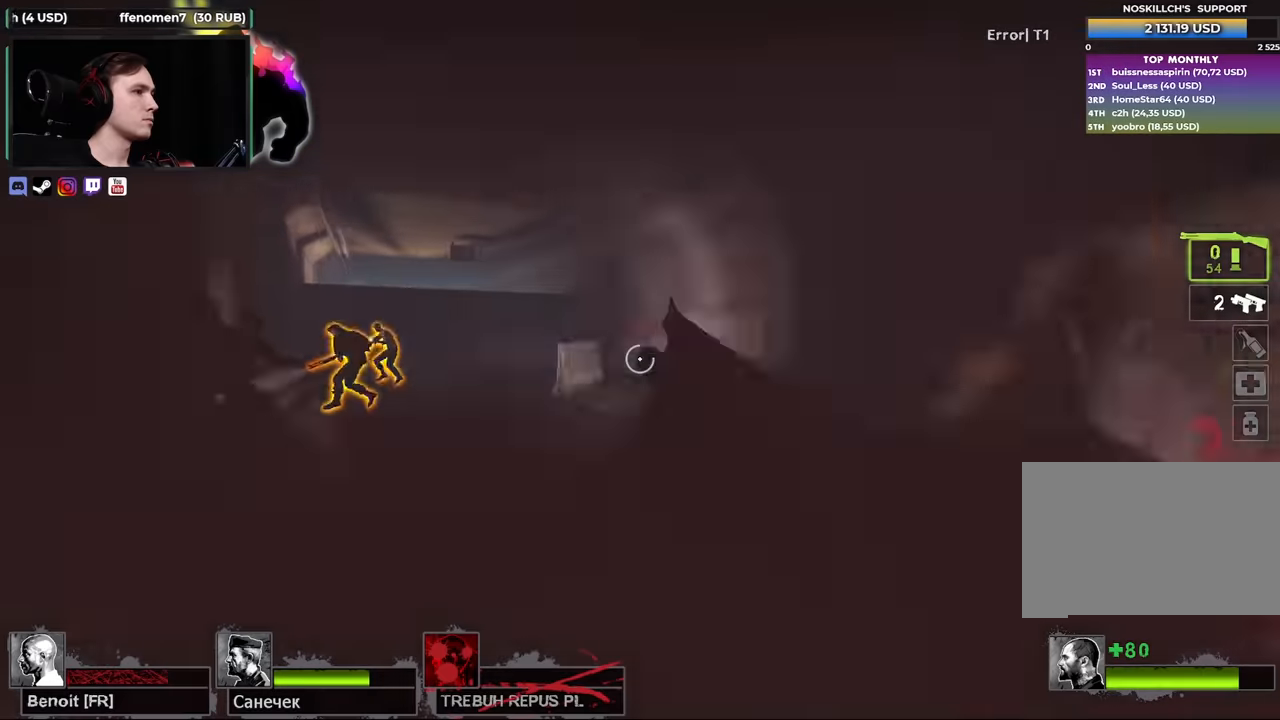
{"keys": ["w"], "mouse": [], "events": [[17, "r", "up"], [67, "a", "up"]]}
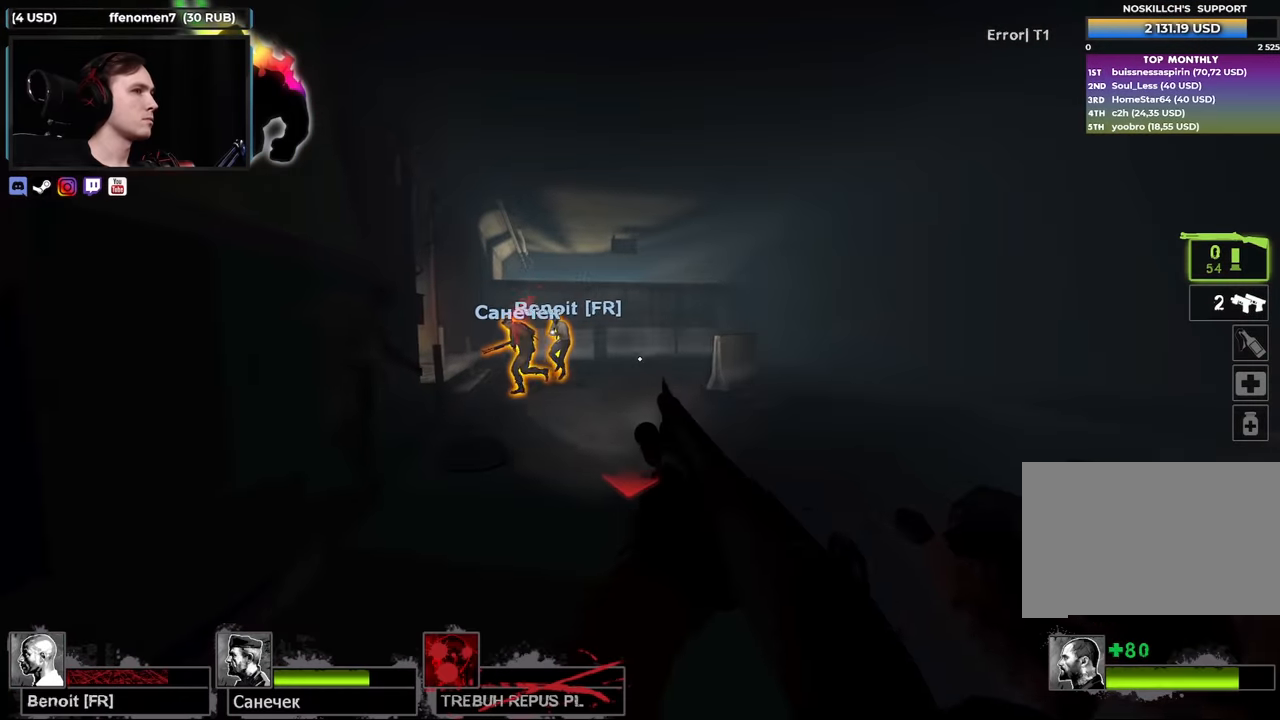
{"keys": ["s"], "mouse": [], "events": [[183, "d", "down"], [217, "w", "up"], [317, "s", "down"], [367, "d", "up"]]}
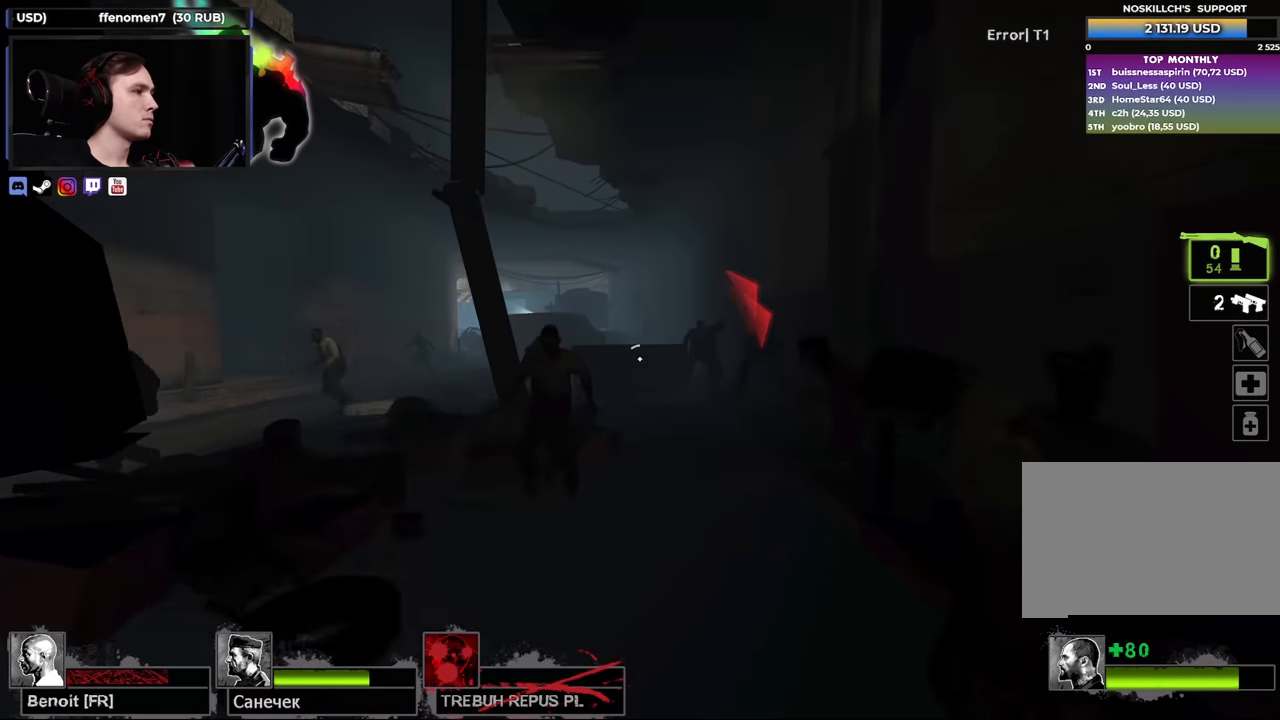
{"keys": ["s"], "mouse": [], "events": [[117, "r", "down"], [283, "r", "up"]]}
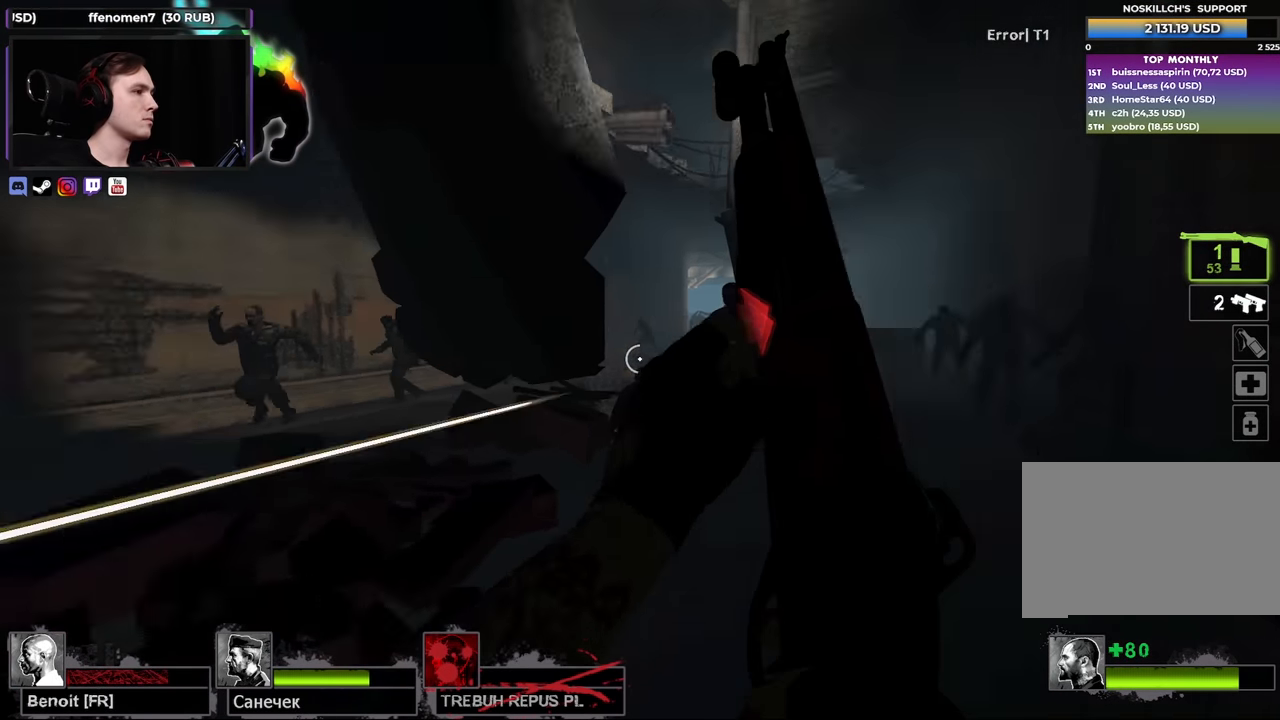
{"keys": ["a", "s"], "mouse": [], "events": [[33, "a", "down"]]}
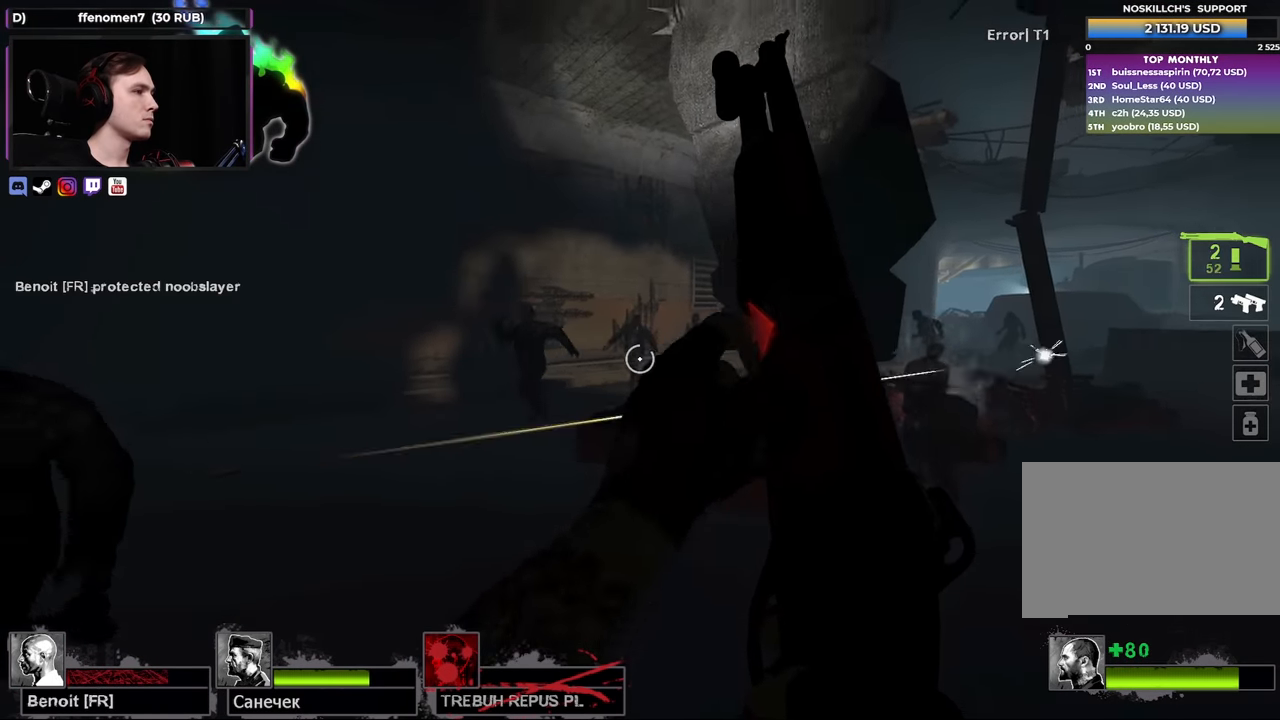
{"keys": ["d", "w"], "mouse": [], "events": [[83, "a", "up"], [133, "d", "down"], [133, "s", "up"], [233, "w", "down"]]}
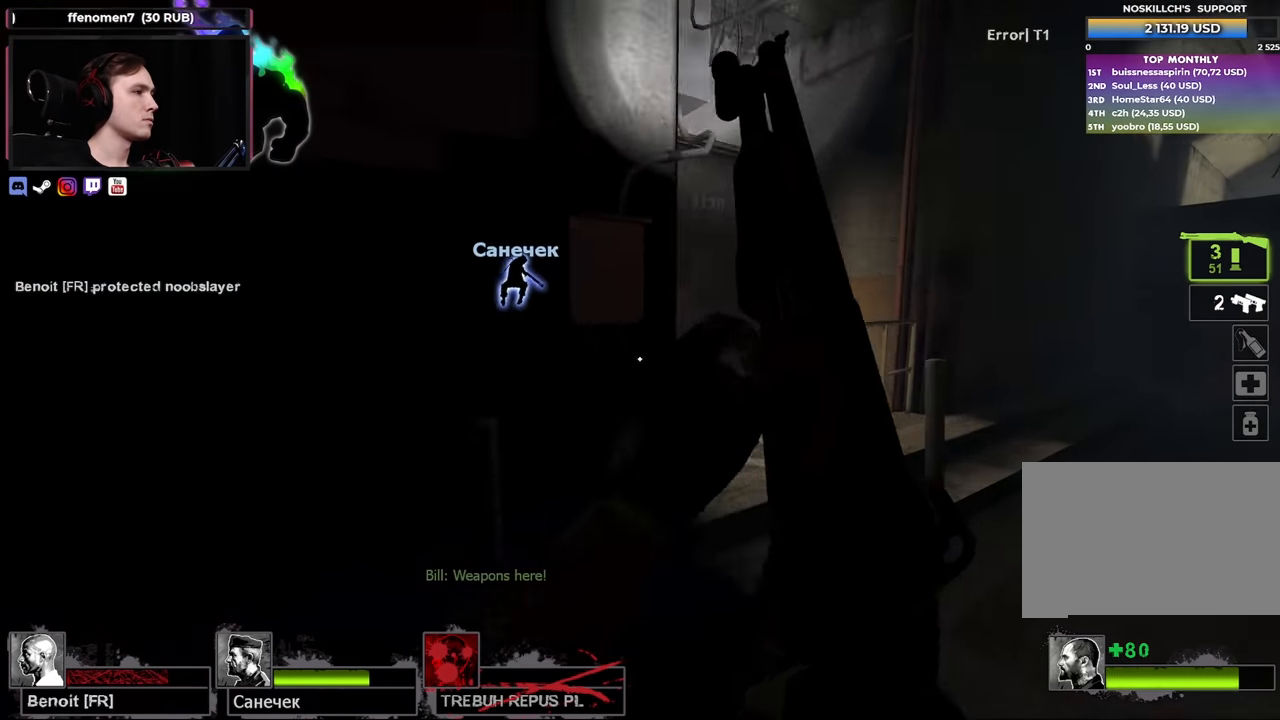
{"keys": ["w"], "mouse": [], "events": [[100, "w", "up"], [333, "w", "down"], [483, "d", "up"]]}
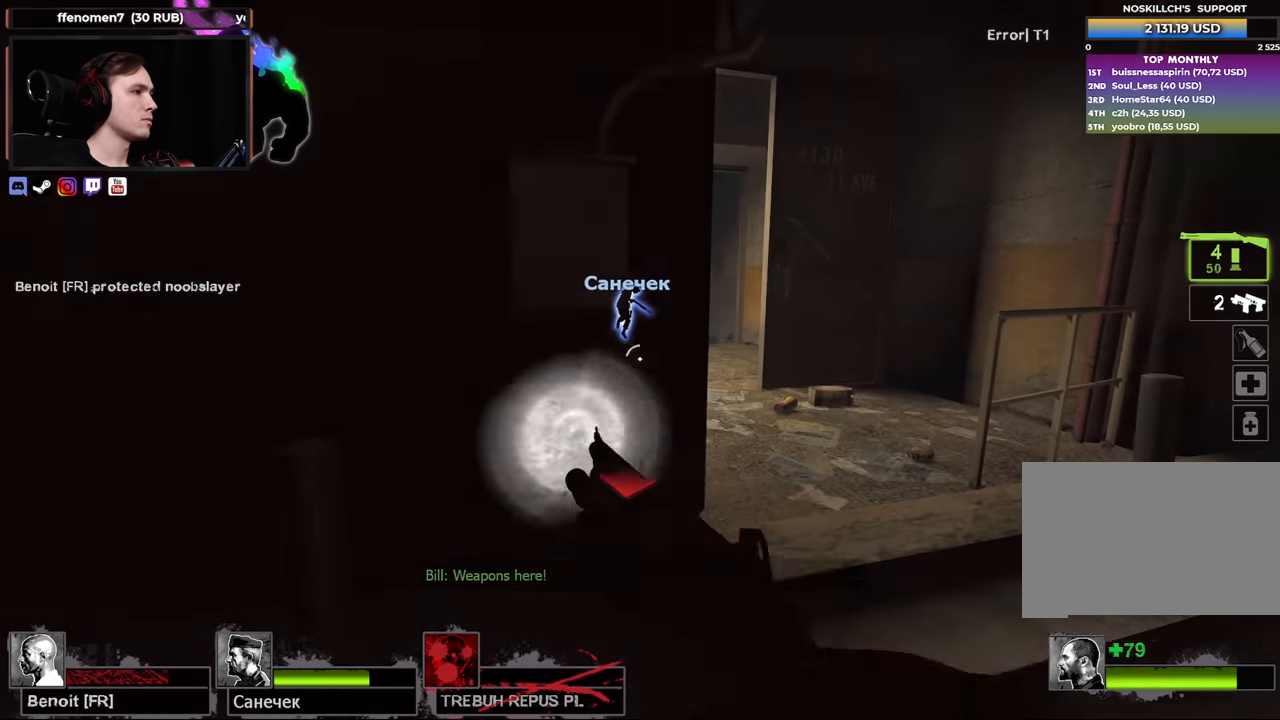
{"keys": ["d", "w"], "mouse": [], "events": [[83, "d", "down"]]}
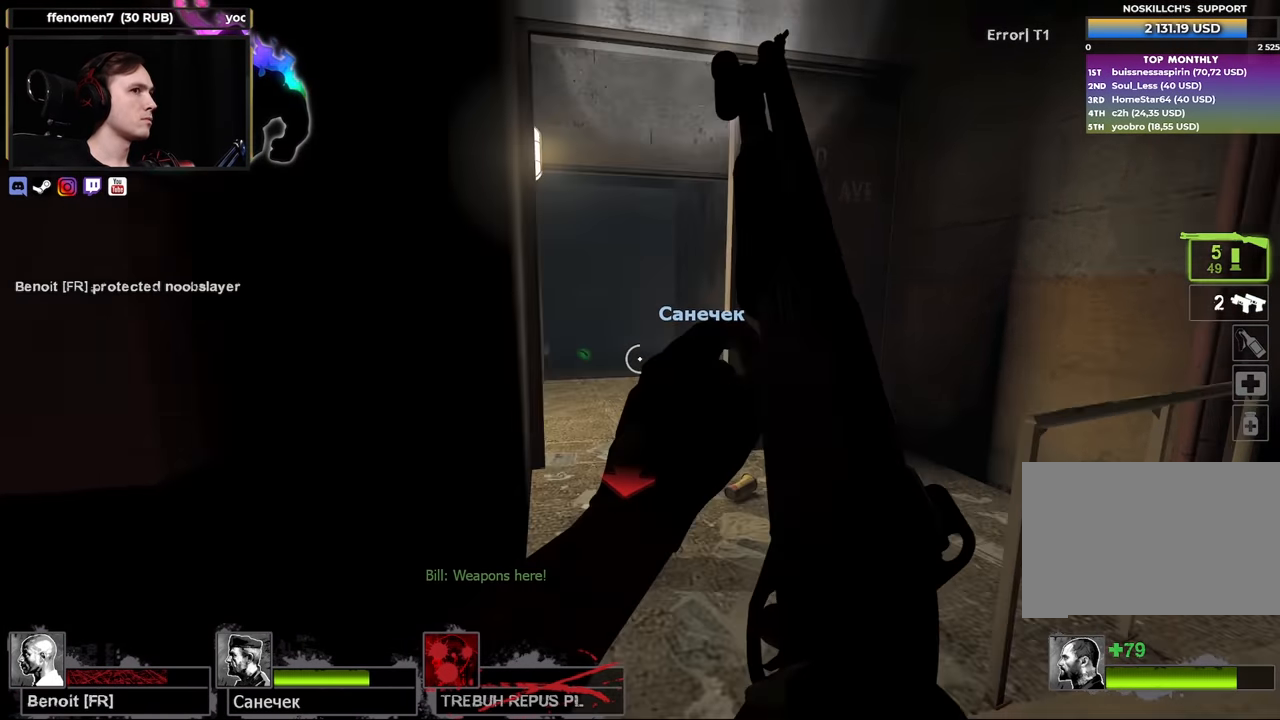
{"keys": ["w"], "mouse": [], "events": [[83, "d", "up"], [183, "a", "down"], [283, "a", "up"]]}
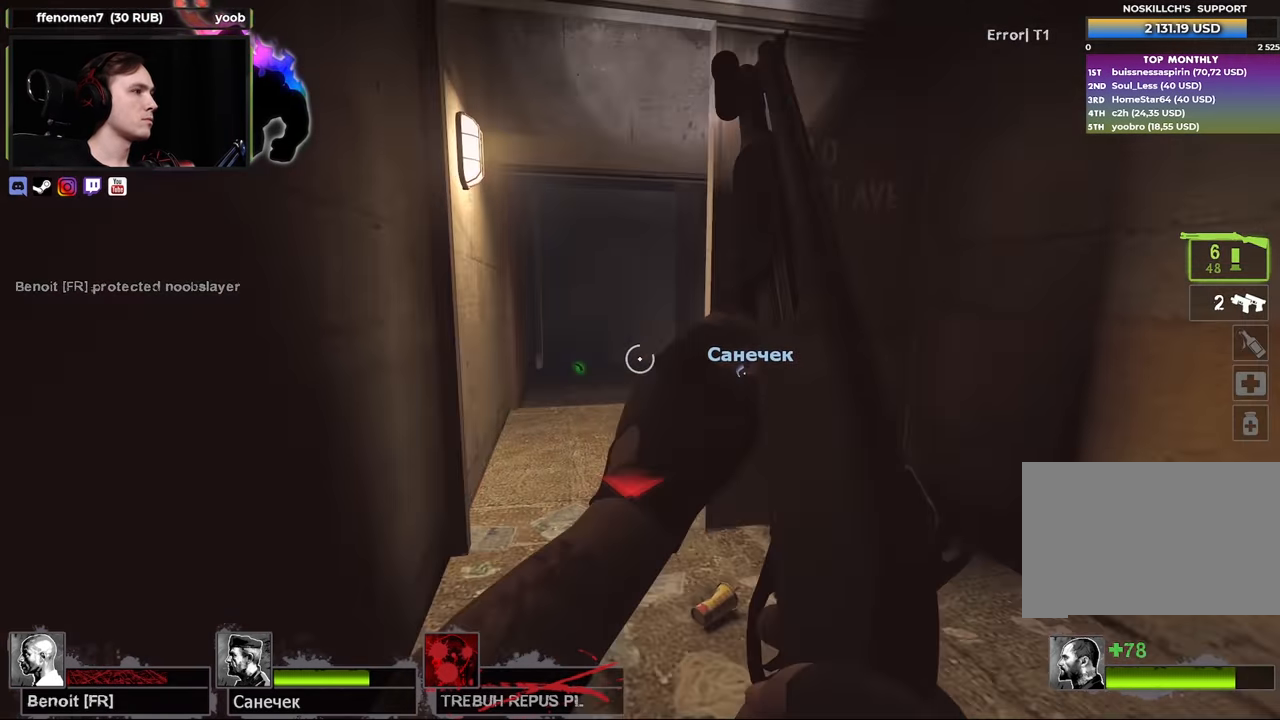
{"keys": ["s"], "mouse": [], "events": [[150, "d", "down"], [150, "w", "up"], [233, "s", "down"], [283, "d", "up"]]}
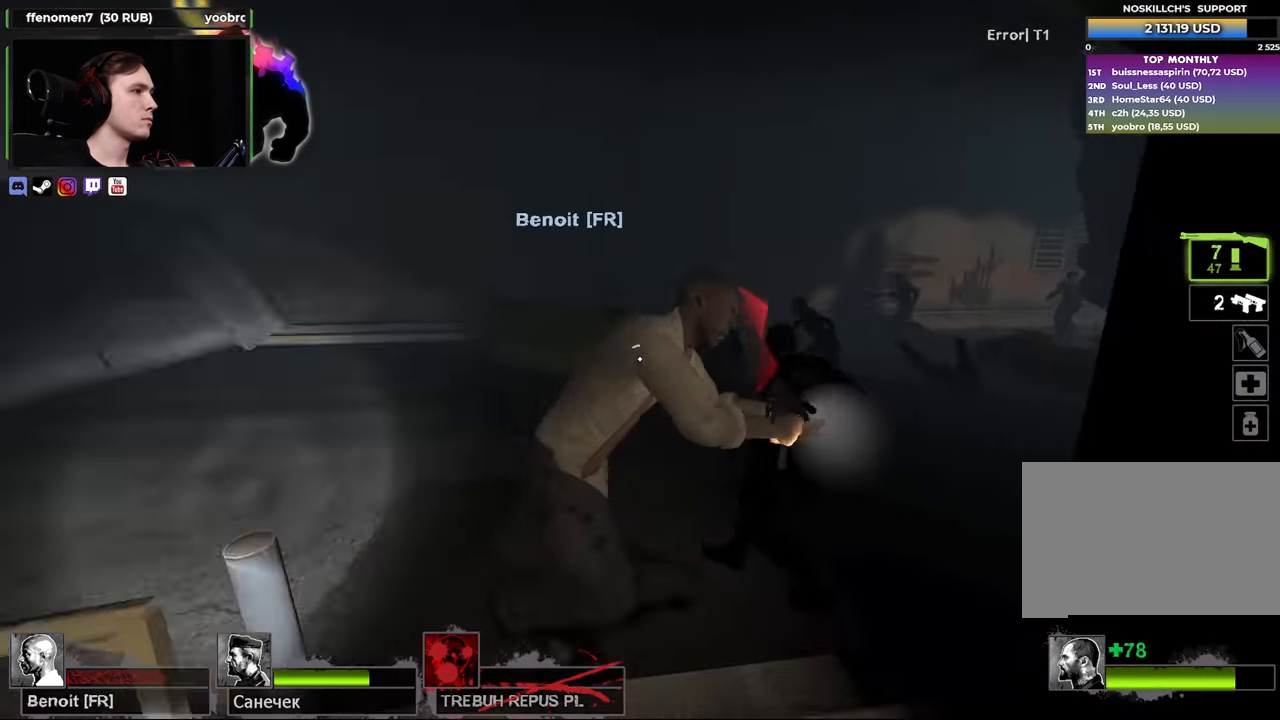
{"keys": ["w"], "mouse": [], "events": [[300, "d", "down"], [350, "s", "up"], [450, "d", "up"], [450, "w", "down"]]}
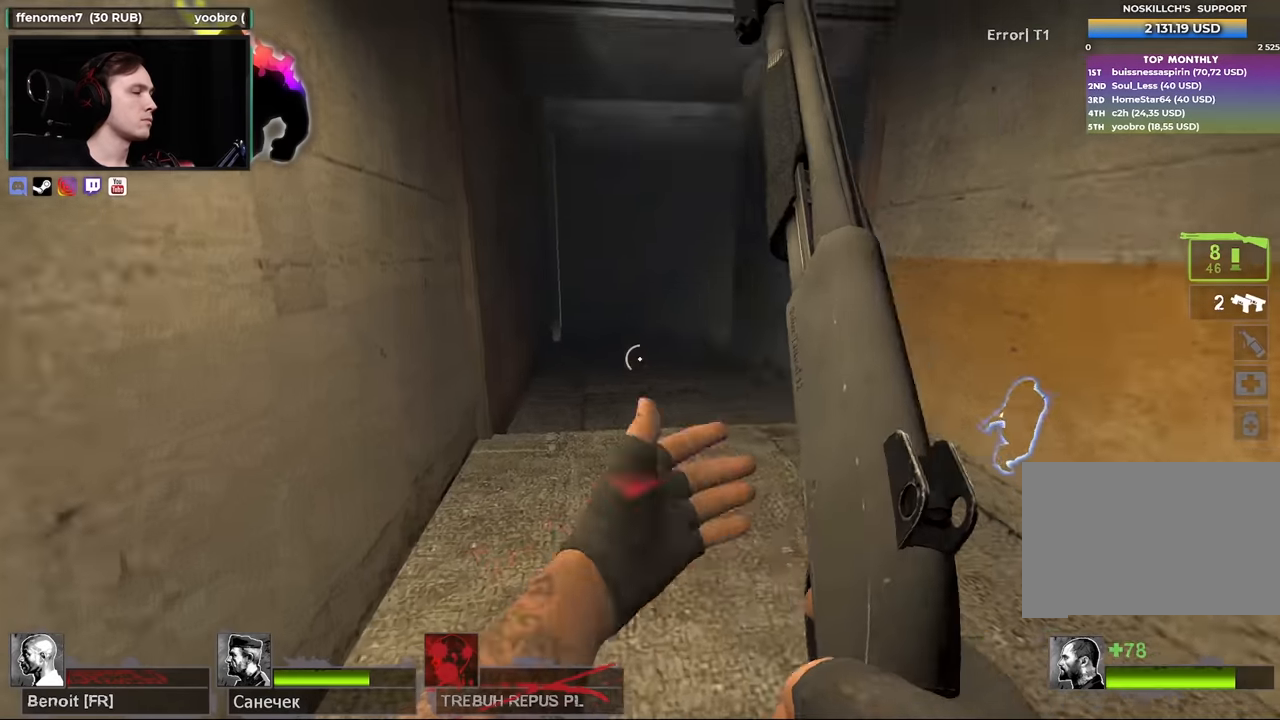
{"keys": ["w"], "mouse": [], "events": []}
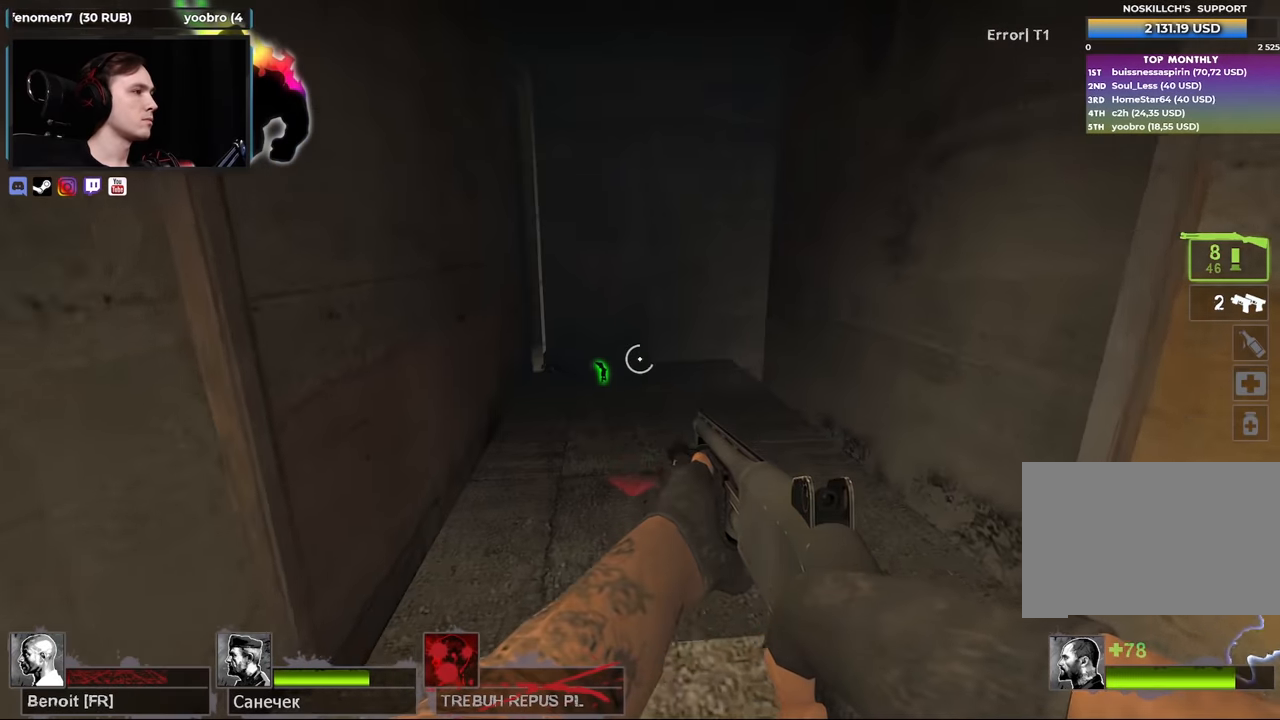
{"keys": ["w"], "mouse": [], "events": []}
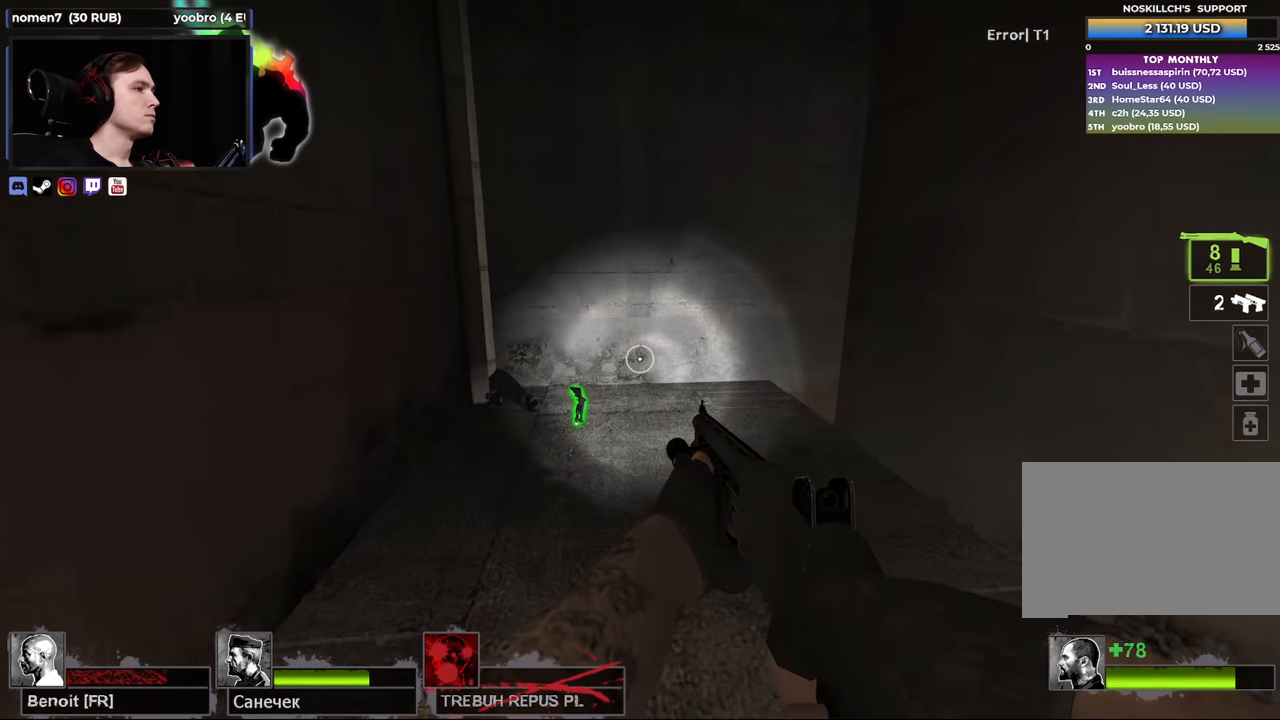
{"keys": ["e", "w"], "mouse": [], "events": [[433, "e", "down"]]}
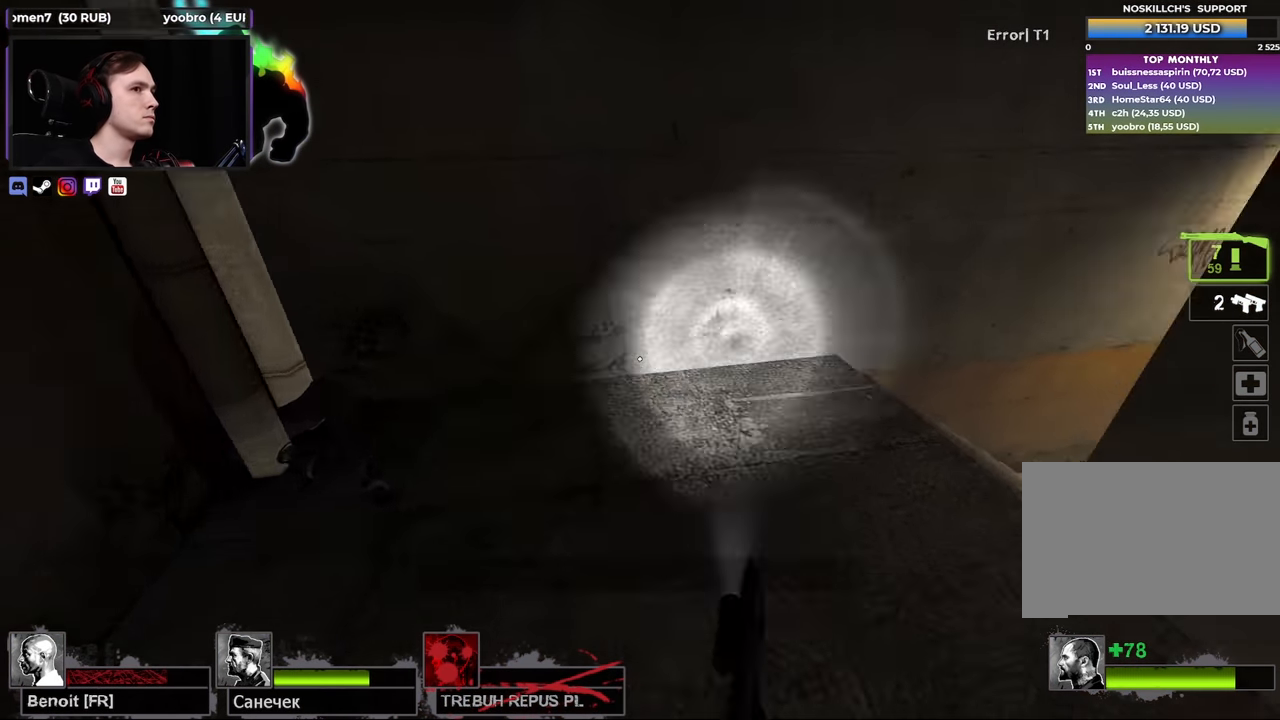
{"keys": ["w"], "mouse": [], "events": [[33, "e", "up"], [83, "d", "down"], [233, "d", "up"]]}
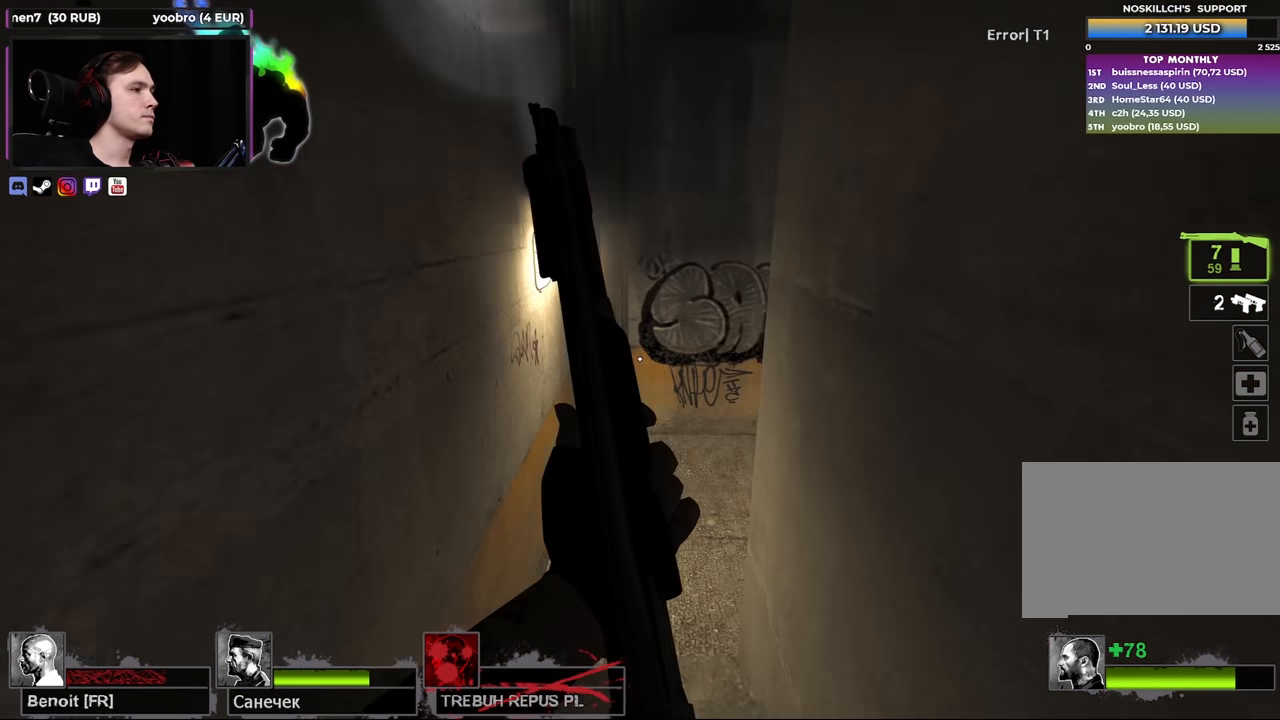
{"keys": ["a", "w"], "mouse": [], "events": [[233, "r", "down"], [283, "a", "down"], [333, "r", "up"], [433, "w", "up"], [483, "w", "down"]]}
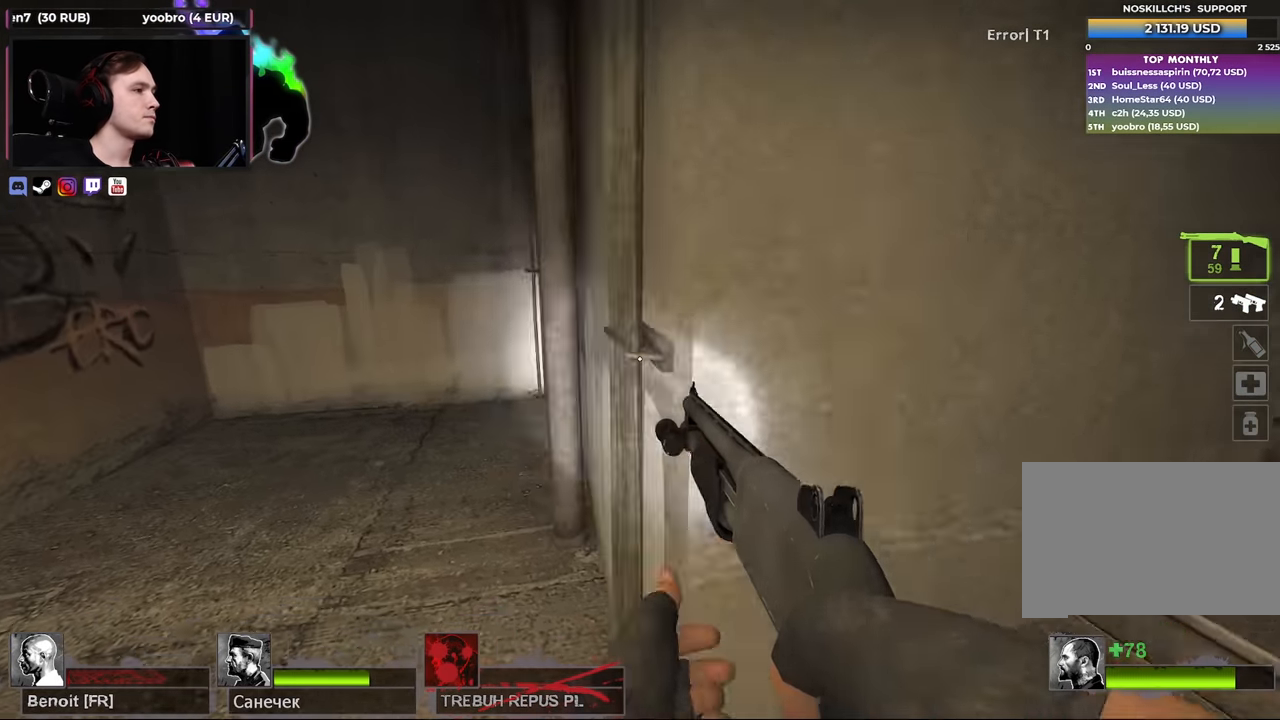
{"keys": ["a", "w"], "mouse": [], "events": [[166, "a", "up"], [400, "a", "down"]]}
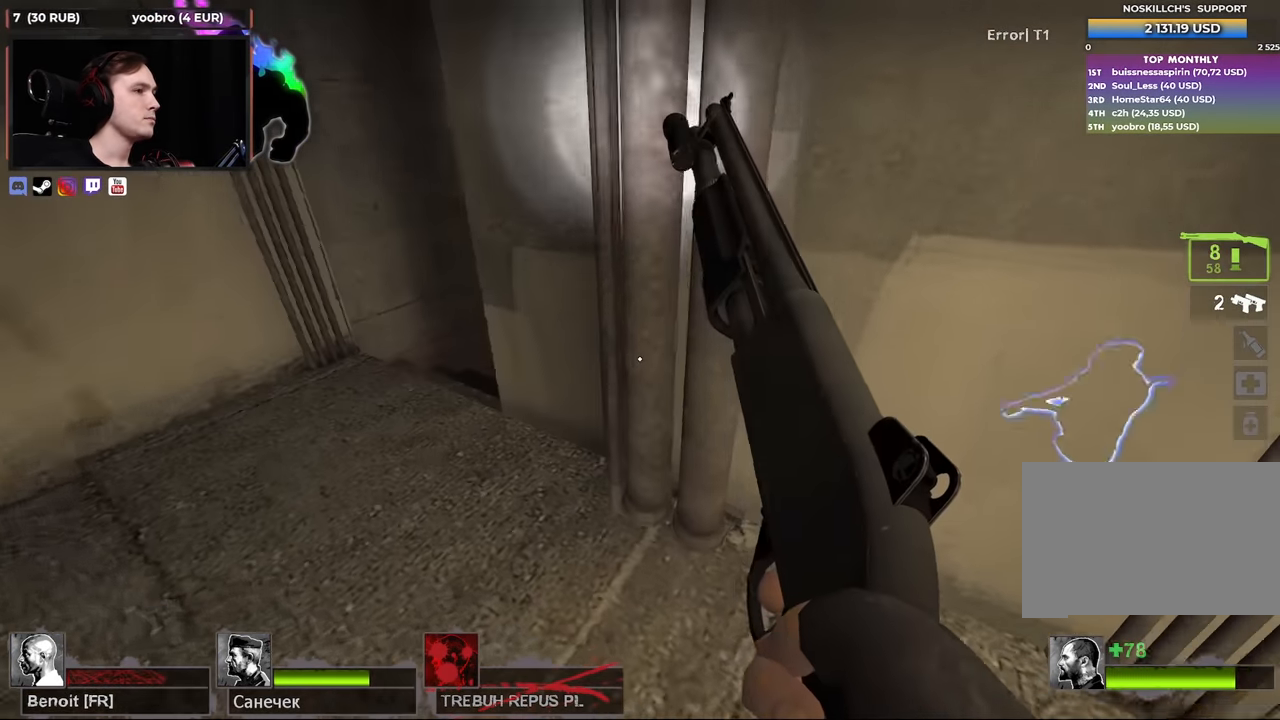
{"keys": ["a", "w"], "mouse": [], "events": []}
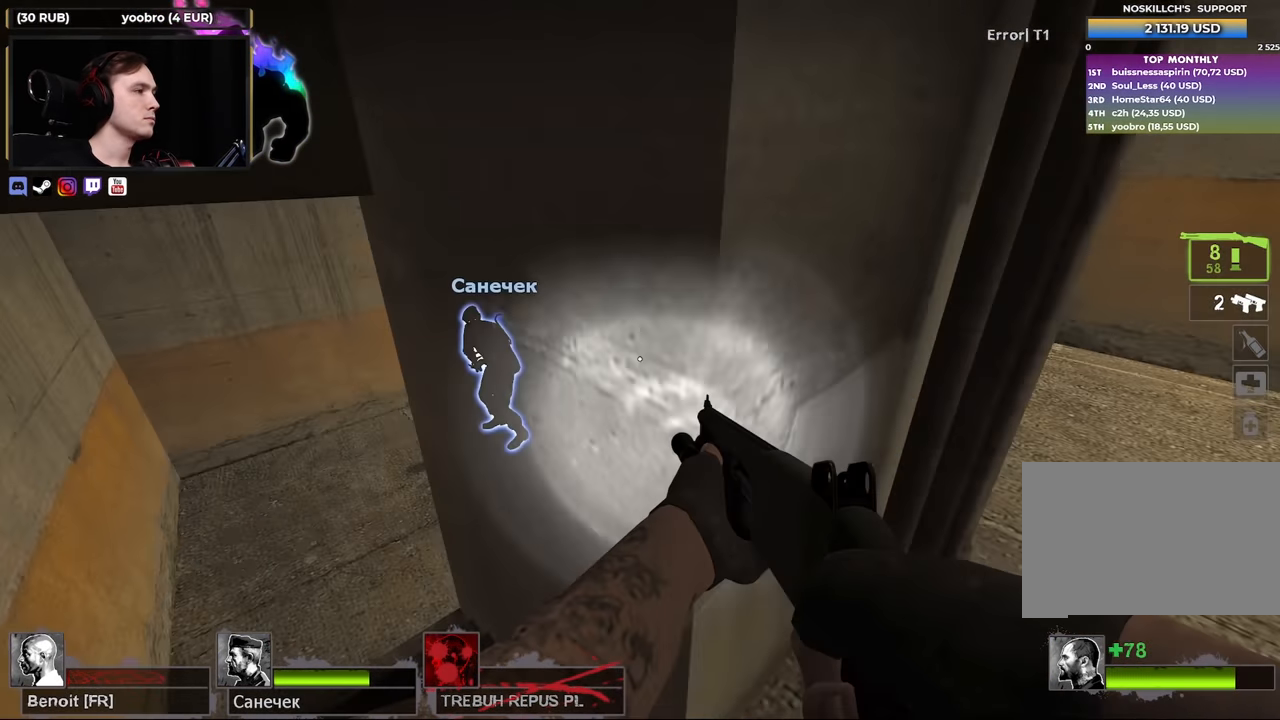
{"keys": ["a", "w"], "mouse": [], "events": [[283, "a", "up"], [433, "a", "down"]]}
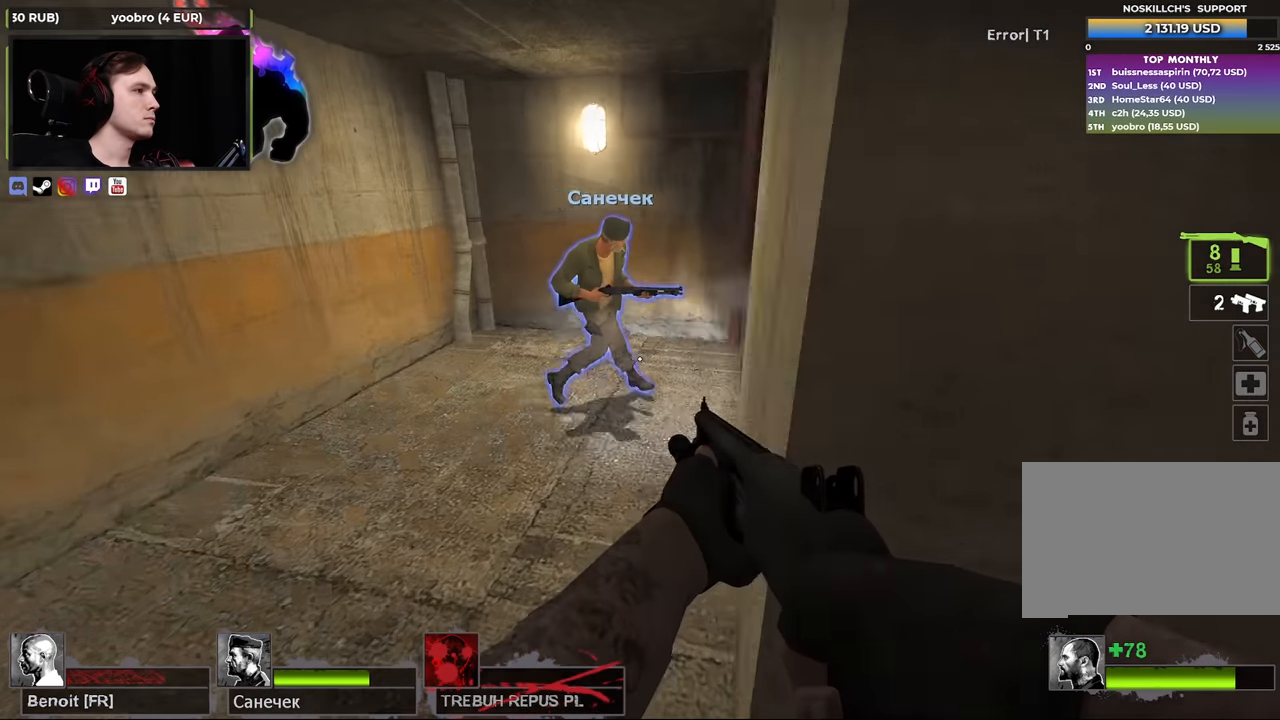
{"keys": [], "mouse": [], "events": [[83, "a", "up"], [166, "d", "down"], [166, "w", "up"], [250, "d", "up"], [300, "s", "down"], [350, "s", "up"]]}
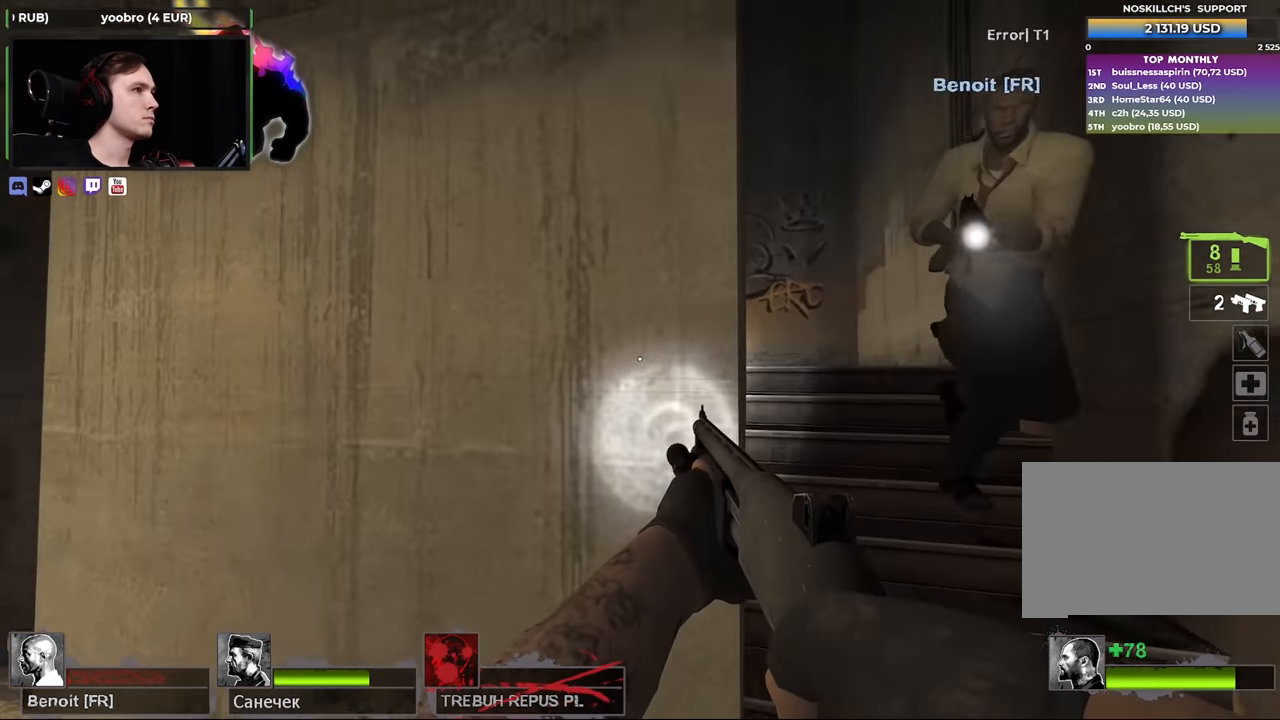
{"keys": ["a", "w"], "mouse": [], "events": [[33, "a", "down"], [233, "w", "down"]]}
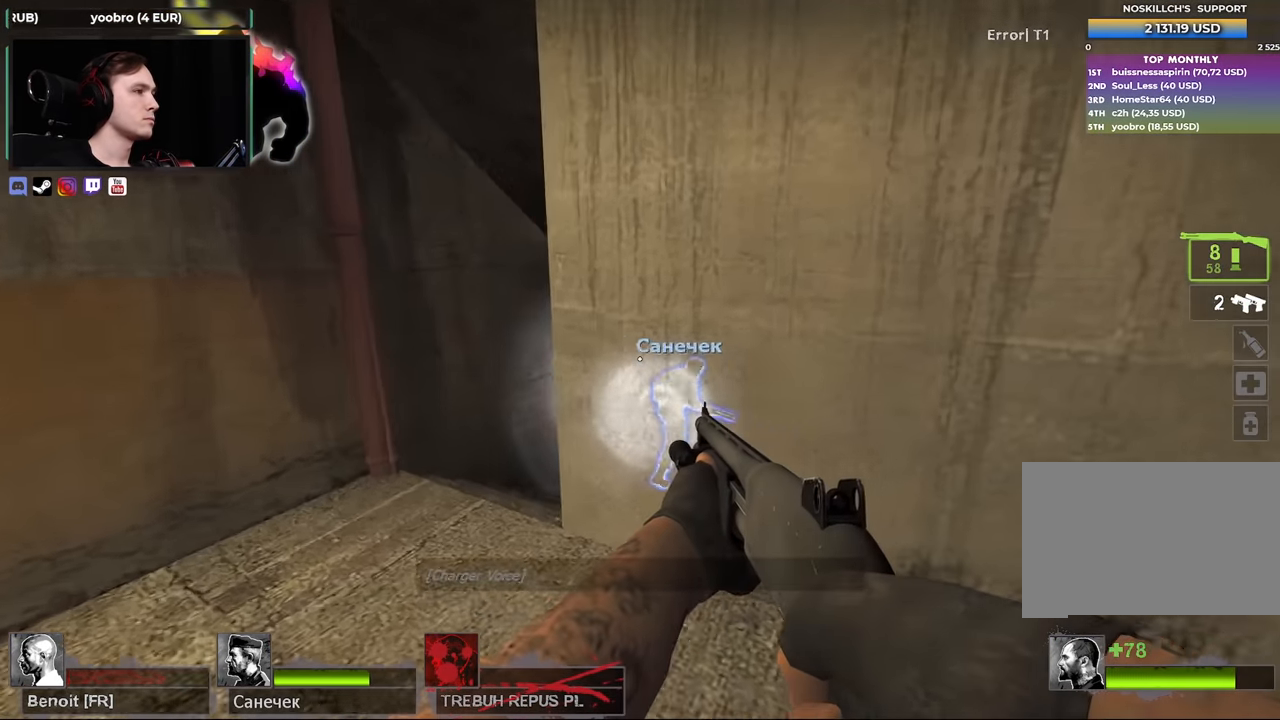
{"keys": ["w"], "mouse": [], "events": [[50, "a", "up"], [200, "a", "down"], [383, "a", "up"]]}
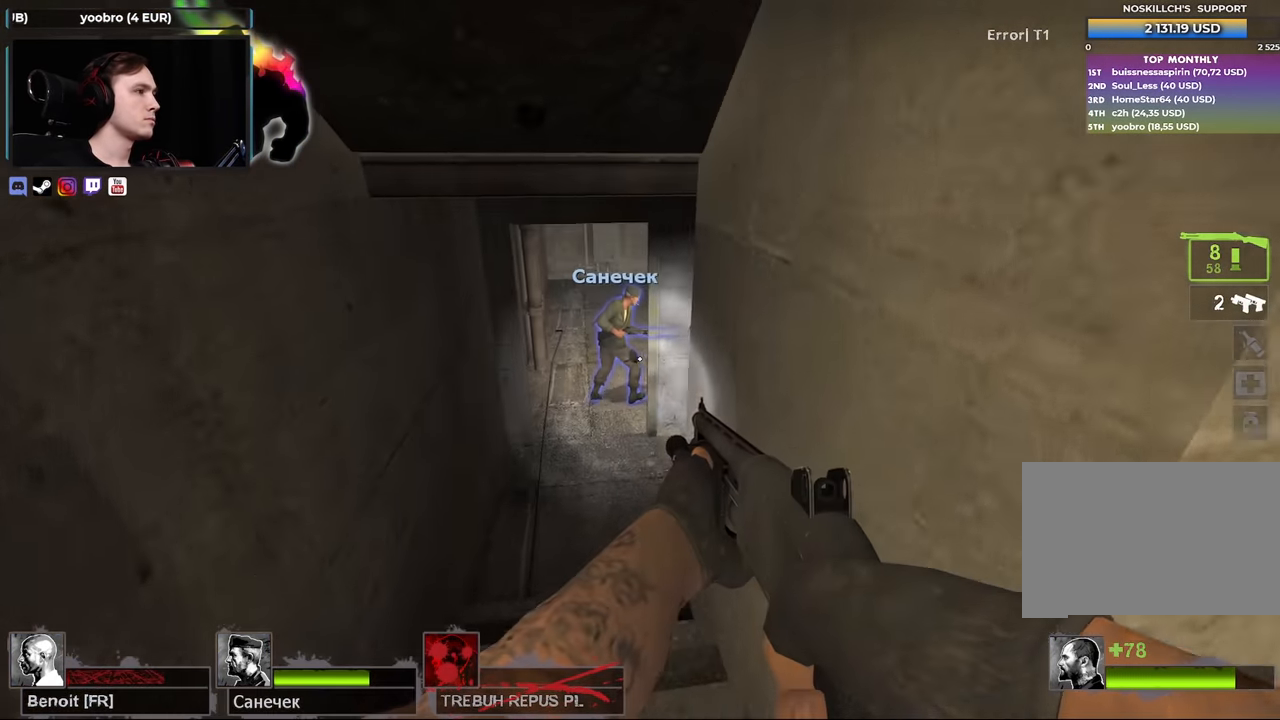
{"keys": ["w"], "mouse": [], "events": [[350, "a", "down"], [450, "a", "up"]]}
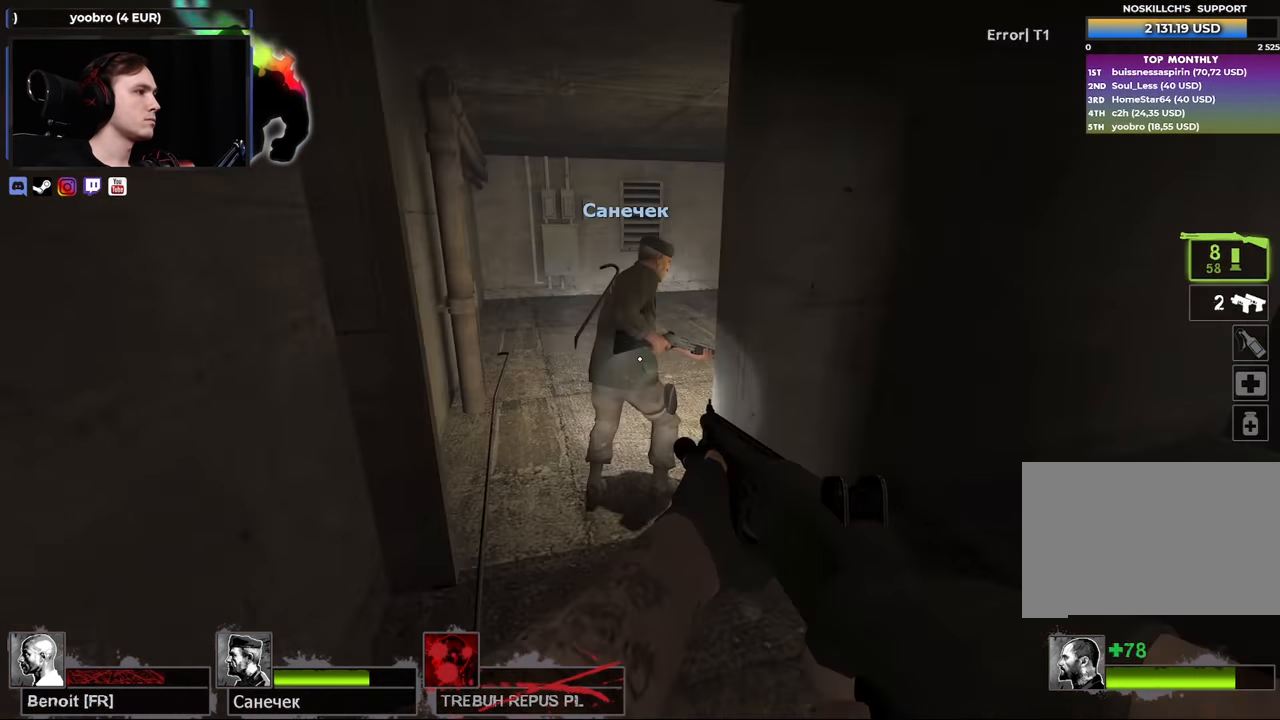
{"keys": ["w"], "mouse": [], "events": [[266, "a", "down"], [466, "a", "up"]]}
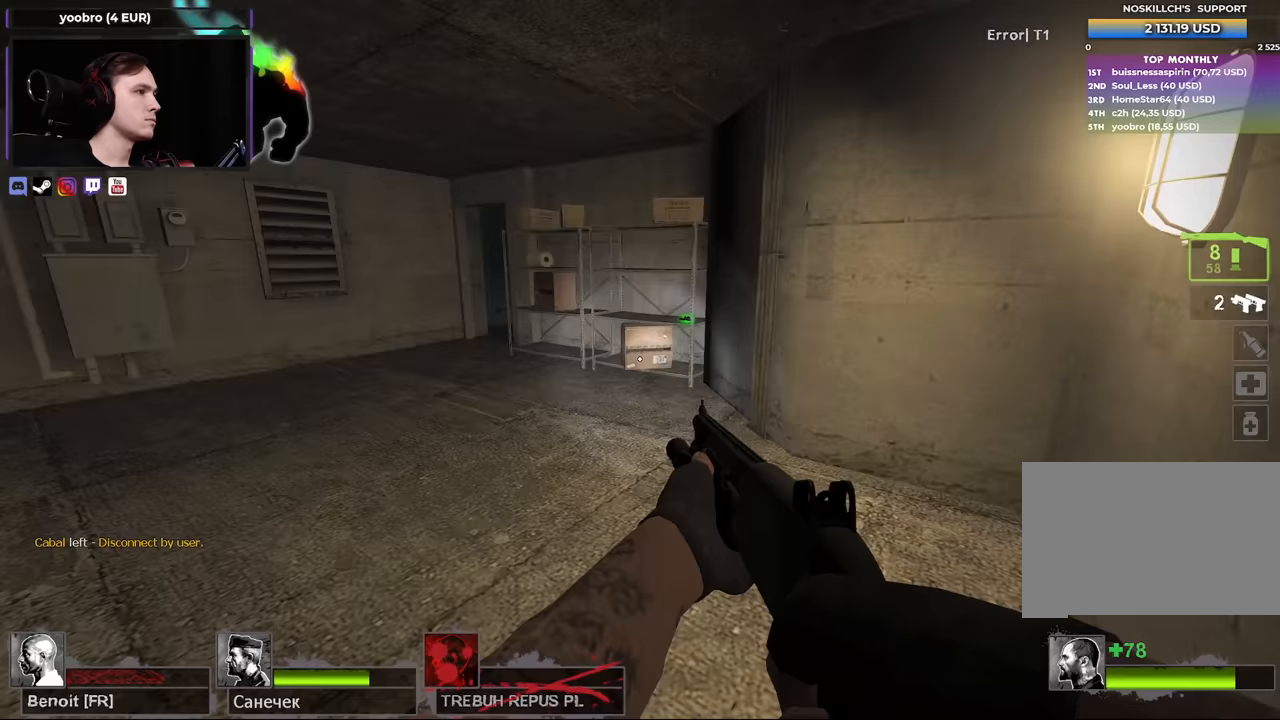
{"keys": ["w"], "mouse": [], "events": [[250, "a", "down"], [283, "a", "up"]]}
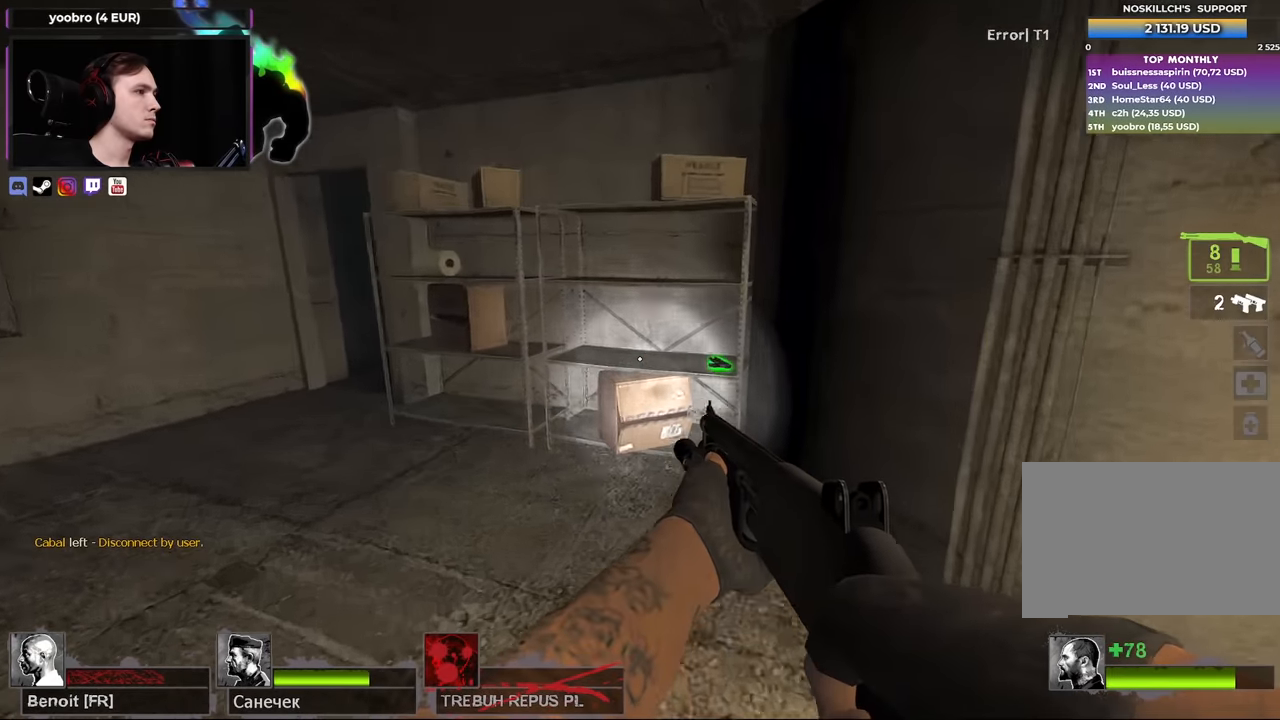
{"keys": ["a", "w"], "mouse": [], "events": [[200, "a", "down"], [250, "w", "up"], [500, "w", "down"]]}
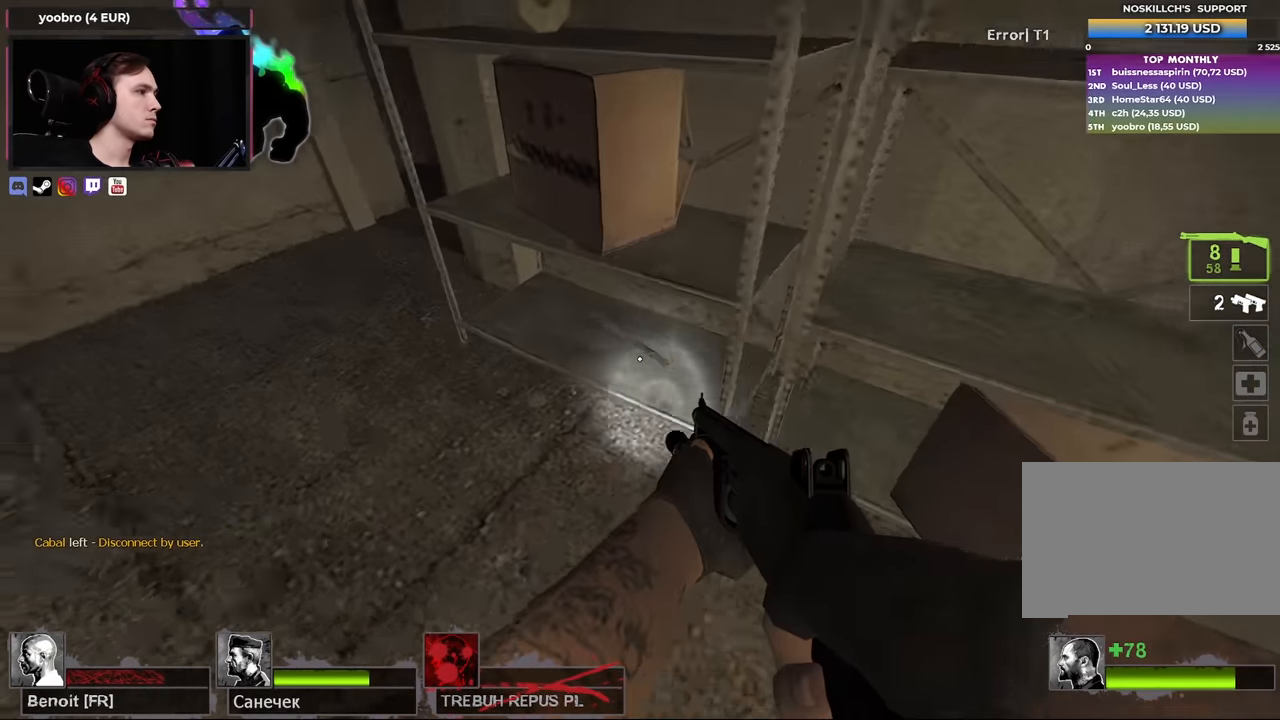
{"keys": ["d", "w"], "mouse": [], "events": [[83, "a", "up"], [83, "e", "down"], [83, "w", "up"], [133, "e", "up"], [233, "d", "down"], [233, "q", "down"], [267, "w", "down"], [317, "q", "up"]]}
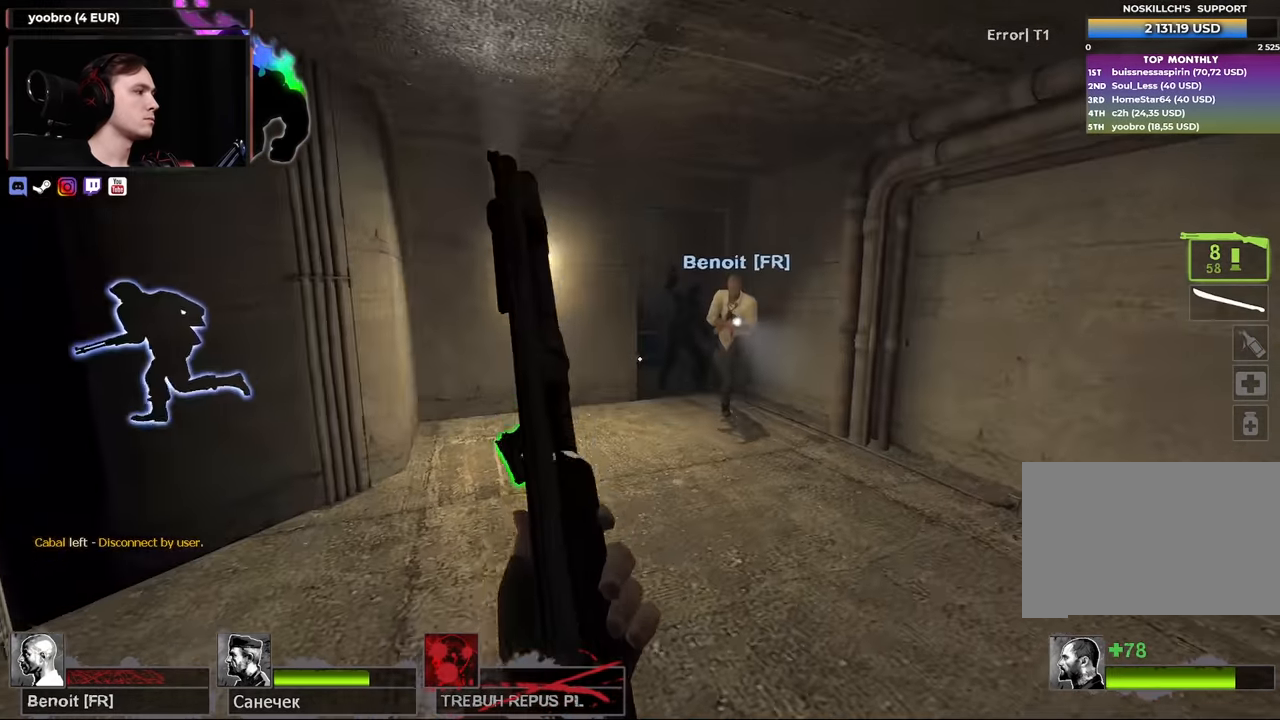
{"keys": ["a", "s"], "mouse": [], "events": [[283, "d", "up"], [283, "w", "up"], [383, "a", "down"], [383, "s", "down"]]}
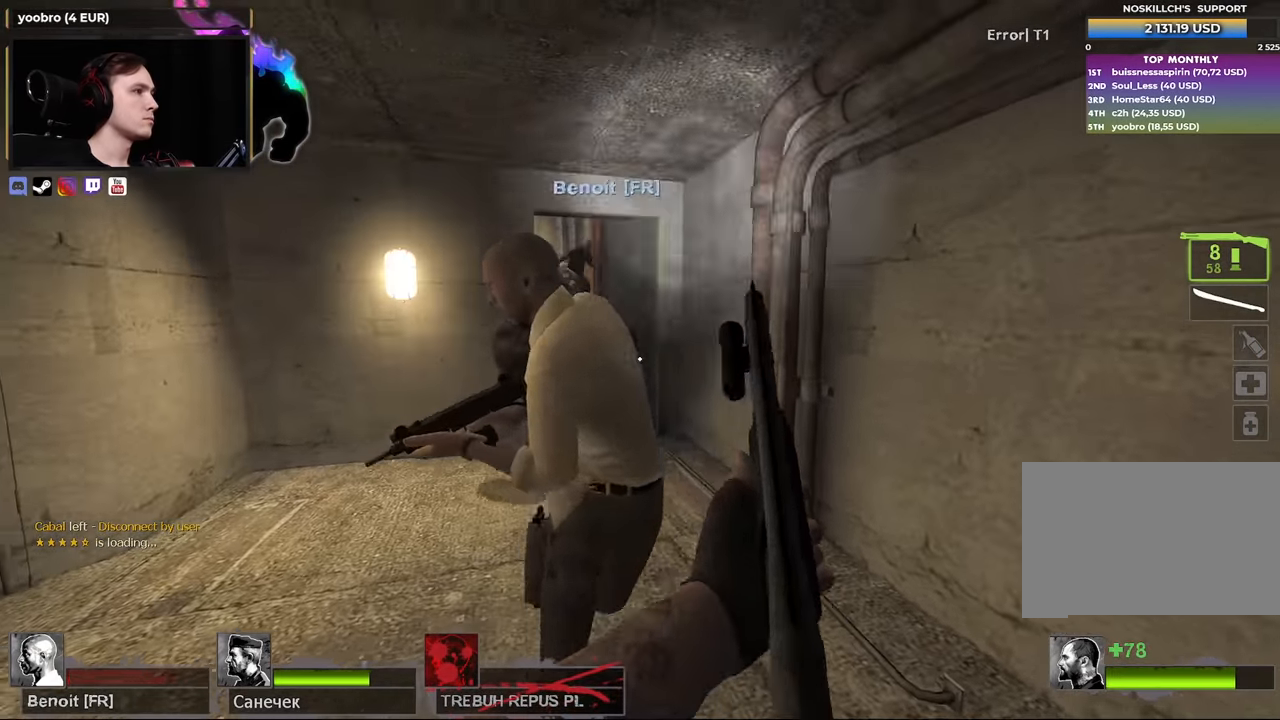
{"keys": ["d"], "mouse": [], "events": [[17, "a", "up"], [17, "d", "down"], [67, "s", "up"], [400, "space", "down"], [483, "space", "up"]]}
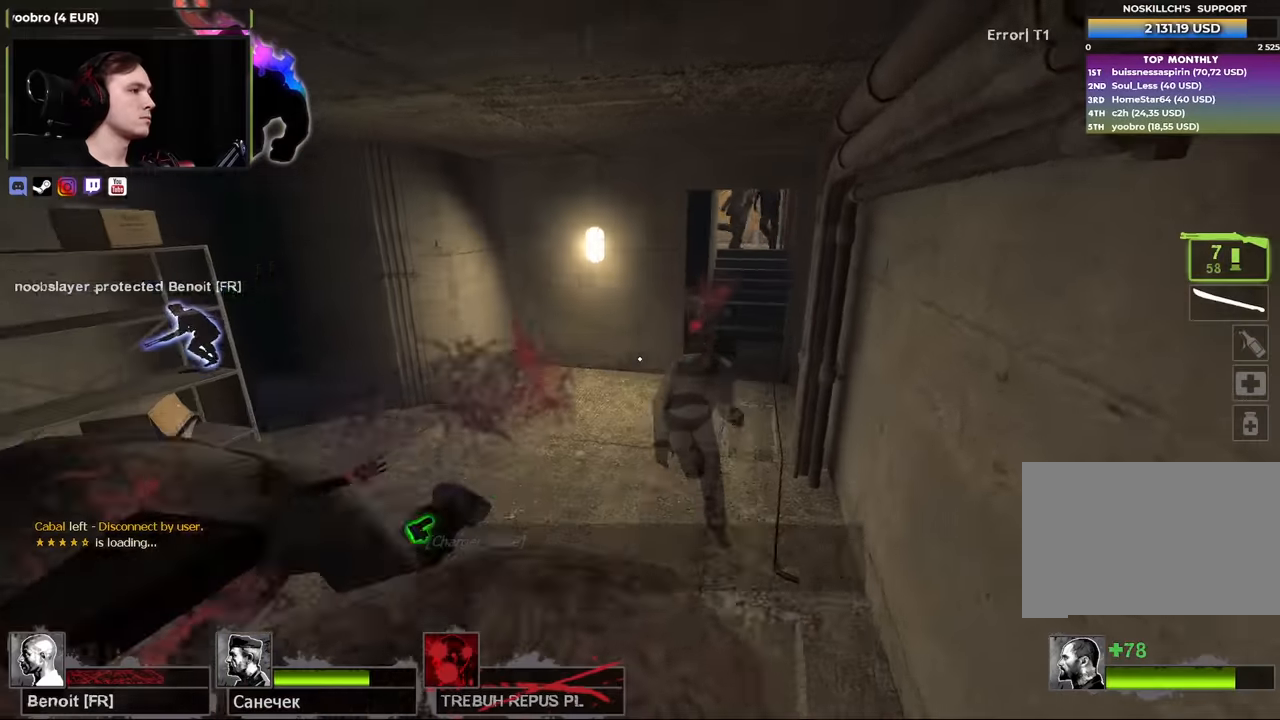
{"keys": ["w"], "mouse": [], "events": [[267, "d", "up"], [317, "a", "down"], [417, "w", "down"], [467, "a", "up"]]}